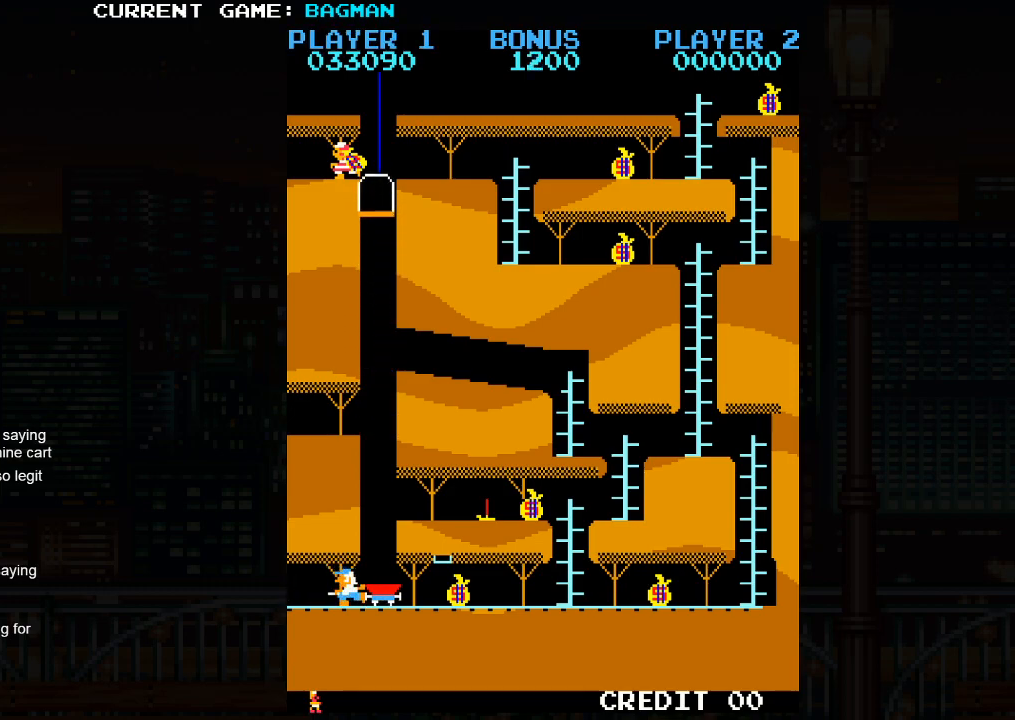
Gameplay with a controller (arcade stick); each line is a JSON object with the inputs held at the frame after it. "events" lists button and stick changes between this image and that frame as [ms after this image, input, new state], when the widget could be followed in between. Not read: L3 R3.
{"buttons": [], "left_stick": "right", "events": [[467, "left_stick", "right"]]}
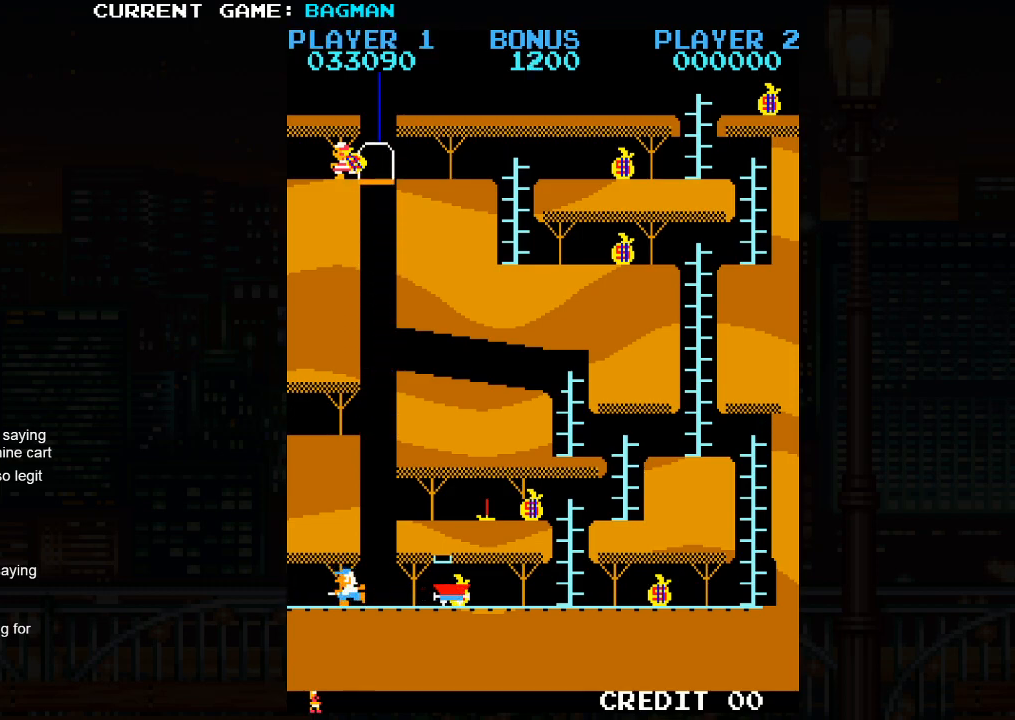
{"buttons": [], "left_stick": "right", "events": []}
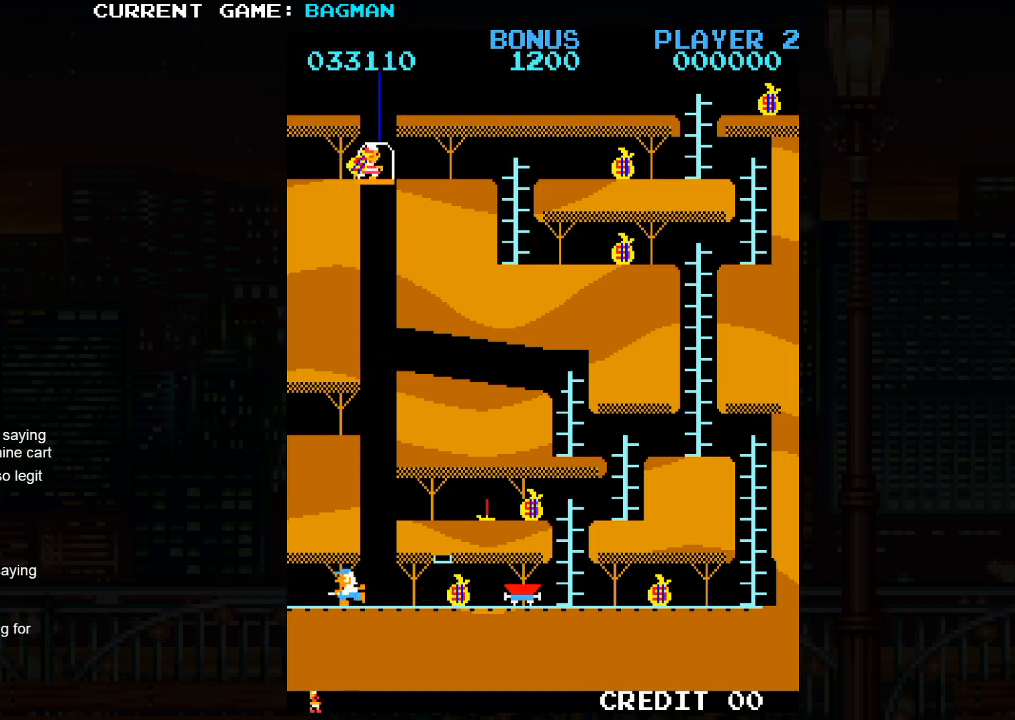
{"buttons": [], "left_stick": "center", "events": [[117, "left_stick", "center"]]}
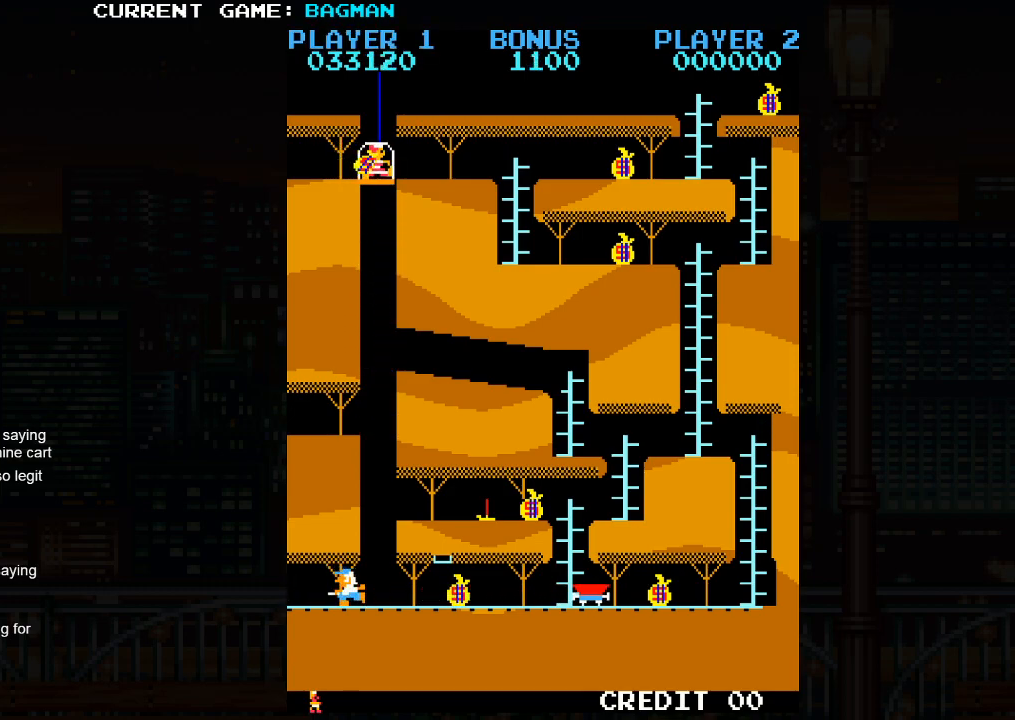
{"buttons": [], "left_stick": "center", "events": []}
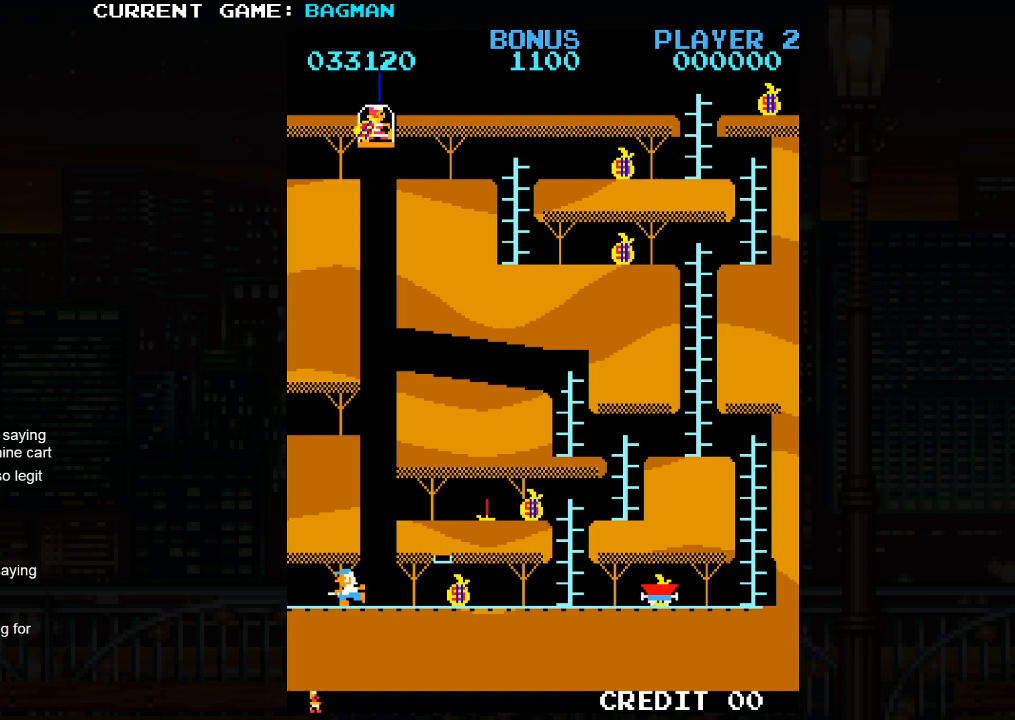
{"buttons": [], "left_stick": "left", "events": [[83, "left_stick", "left"]]}
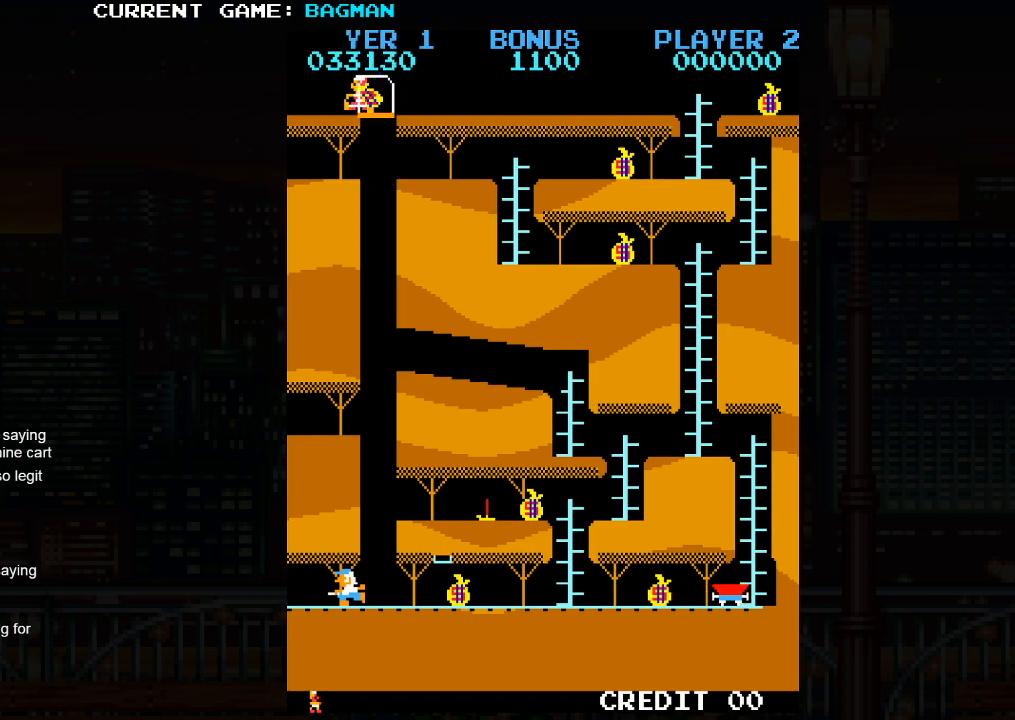
{"buttons": [], "left_stick": "left", "events": []}
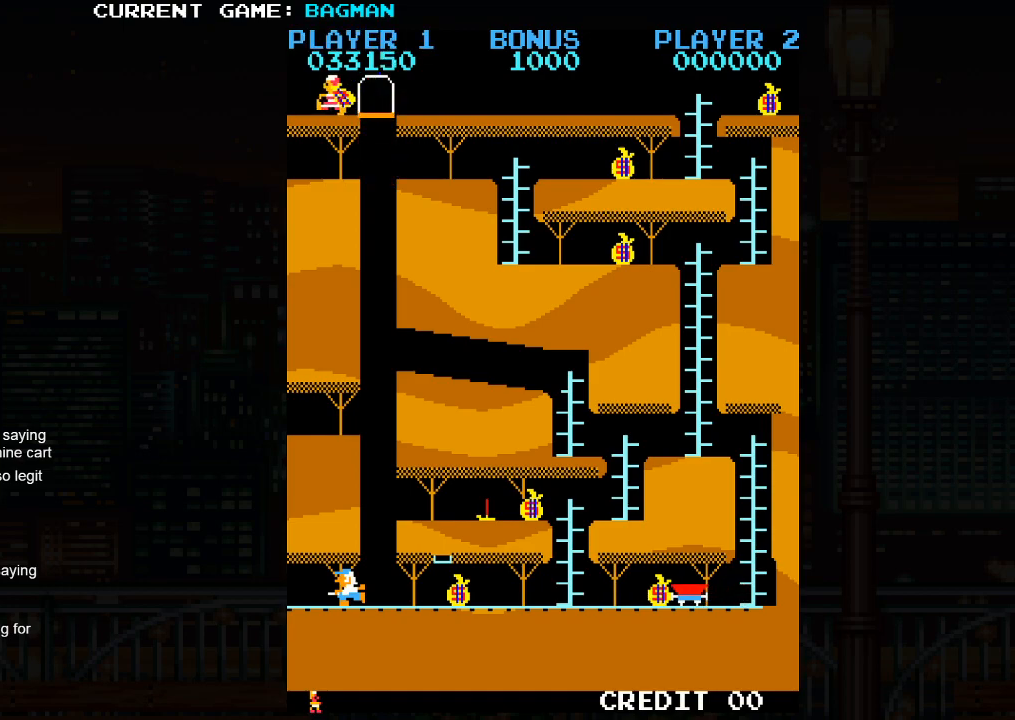
{"buttons": [], "left_stick": "left", "events": []}
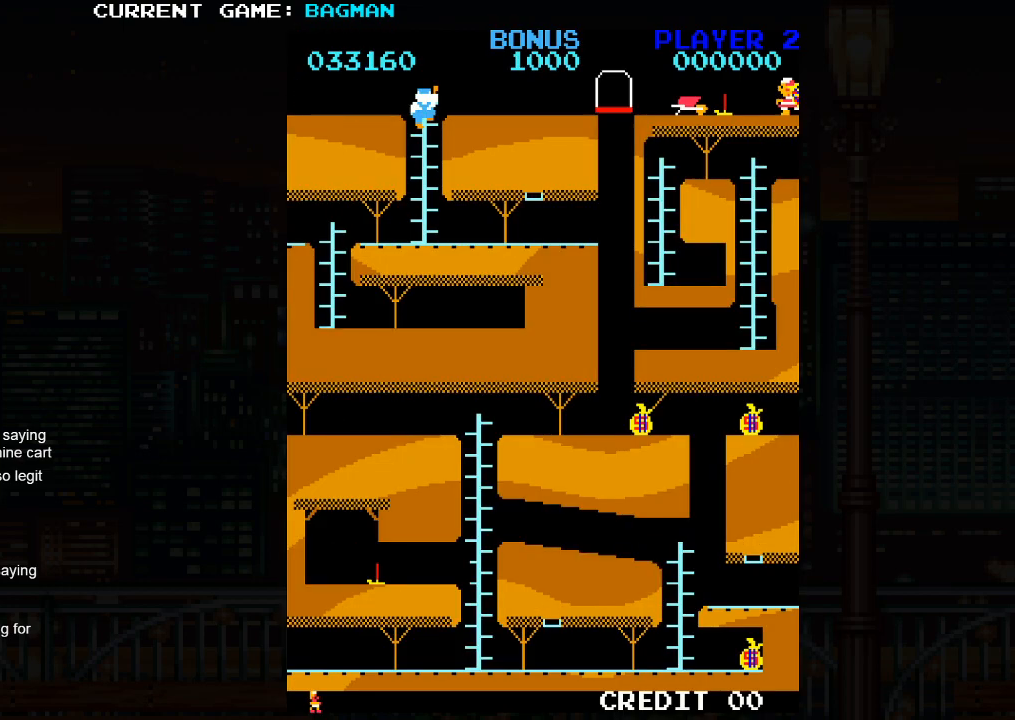
{"buttons": [], "left_stick": "left", "events": [[283, "left_stick", "center"], [467, "left_stick", "left"]]}
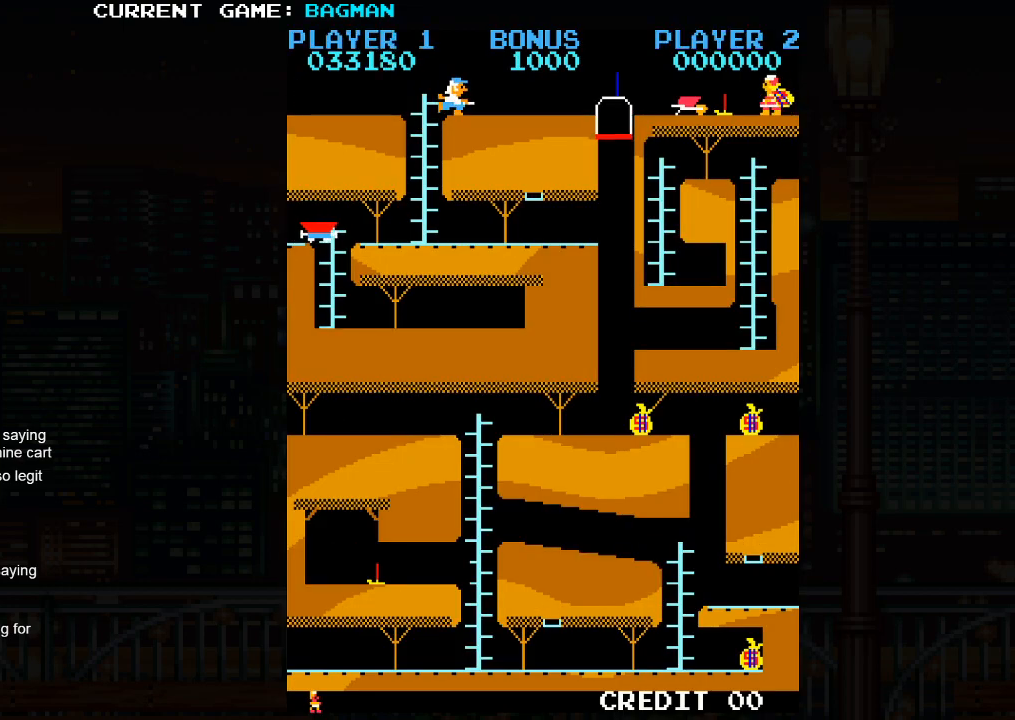
{"buttons": [], "left_stick": "left", "events": []}
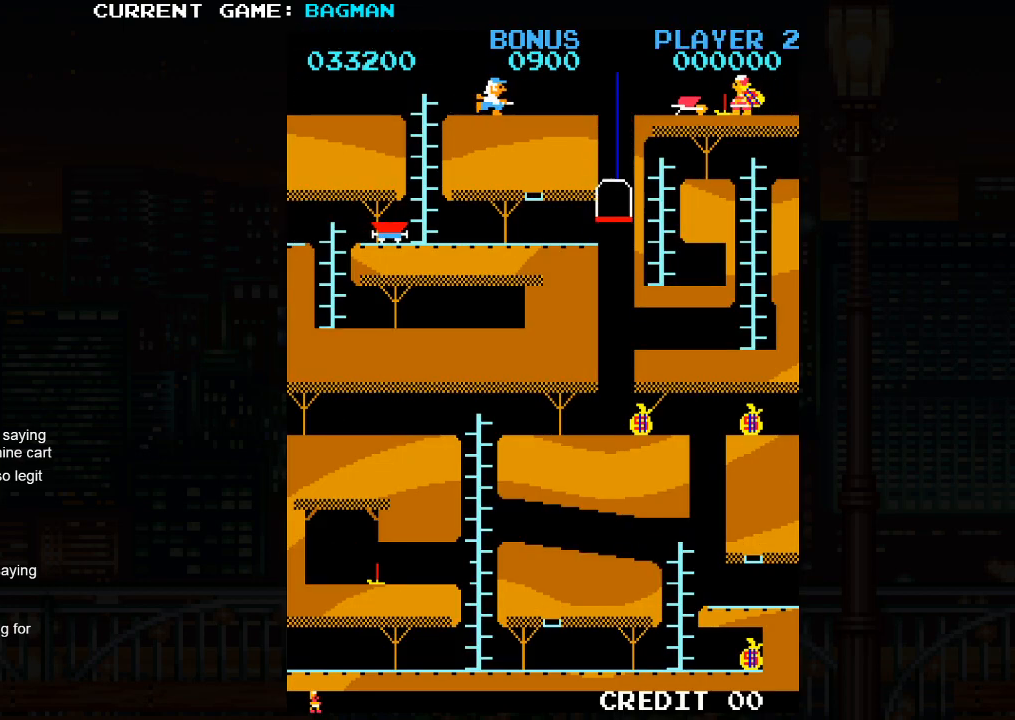
{"buttons": [], "left_stick": "left", "events": []}
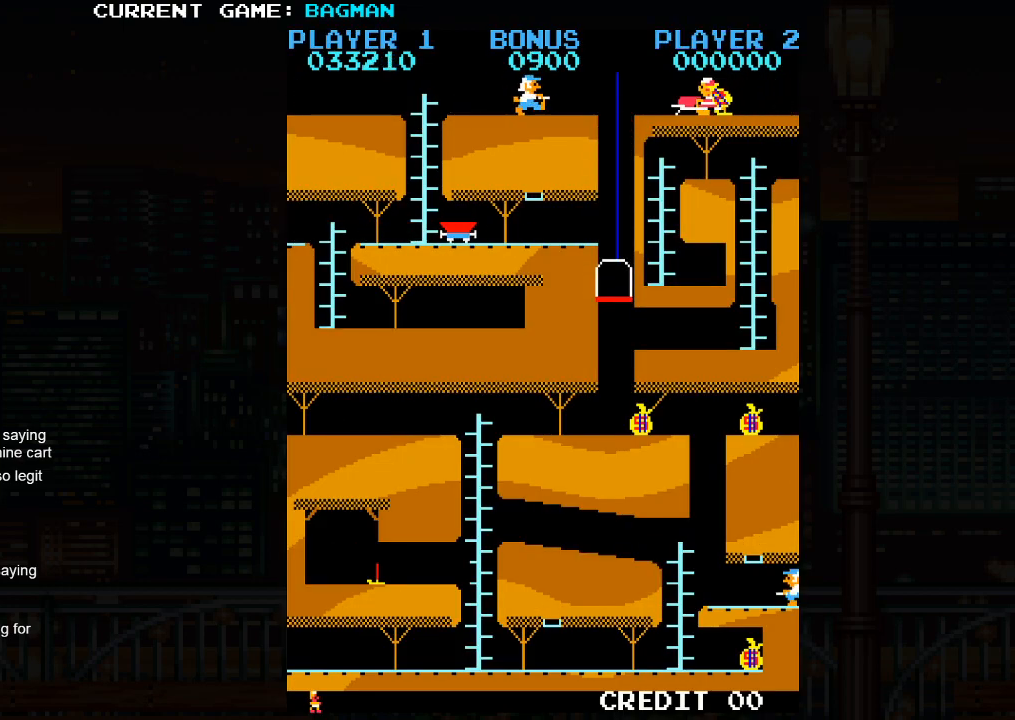
{"buttons": [], "left_stick": "center", "events": [[500, "left_stick", "center"]]}
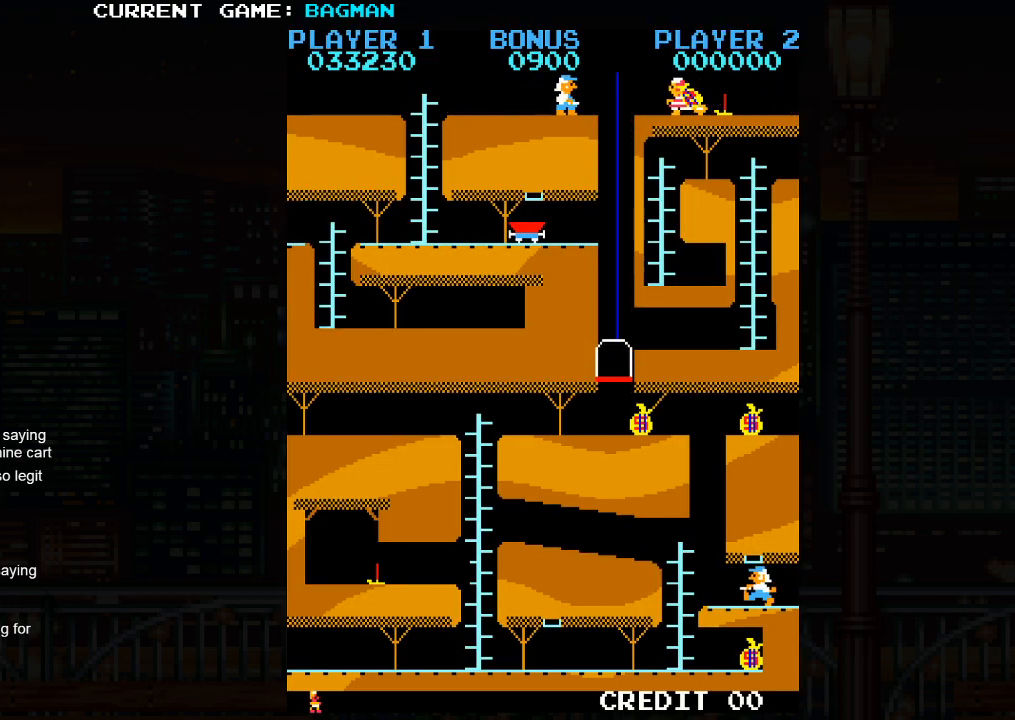
{"buttons": [], "left_stick": "center", "events": [[17, "SQUARE", "down"], [100, "SQUARE", "up"], [317, "left_stick", "right"], [417, "SQUARE", "down"], [417, "left_stick", "center"], [500, "SQUARE", "up"]]}
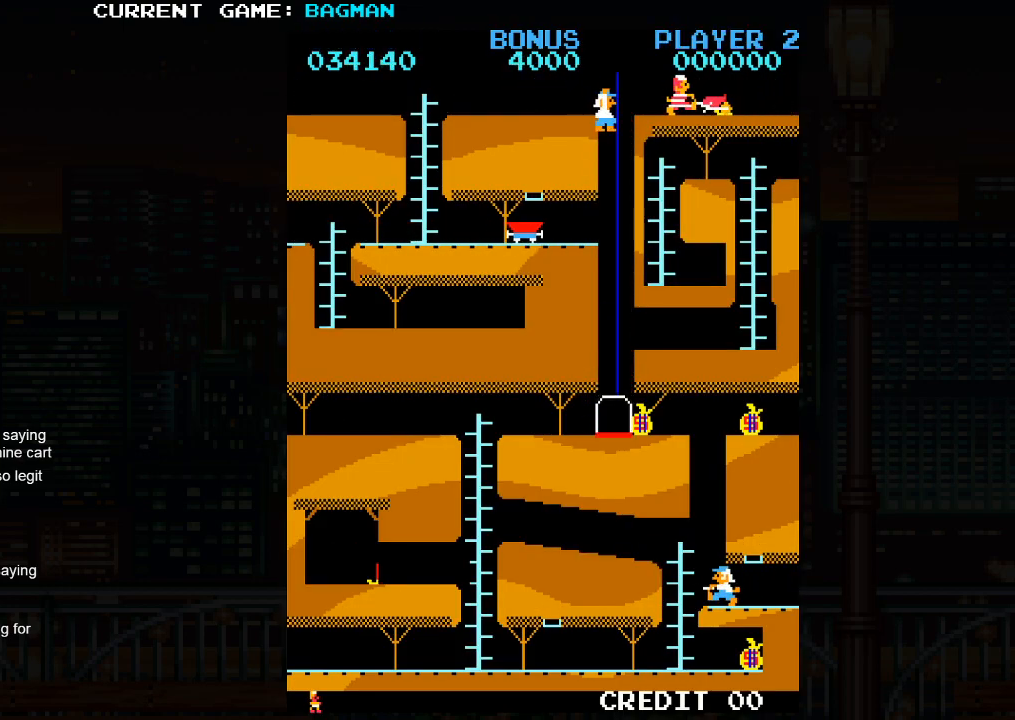
{"buttons": [], "left_stick": "left", "events": [[50, "left_stick", "right"], [333, "left_stick", "center"], [400, "left_stick", "left"]]}
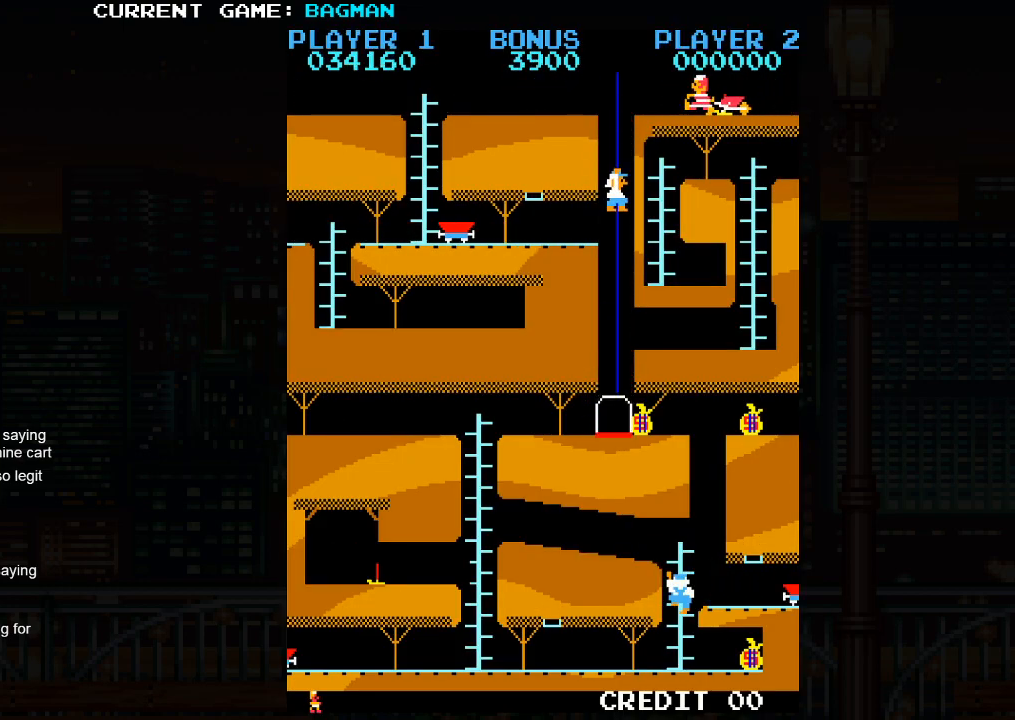
{"buttons": [], "left_stick": "left", "events": []}
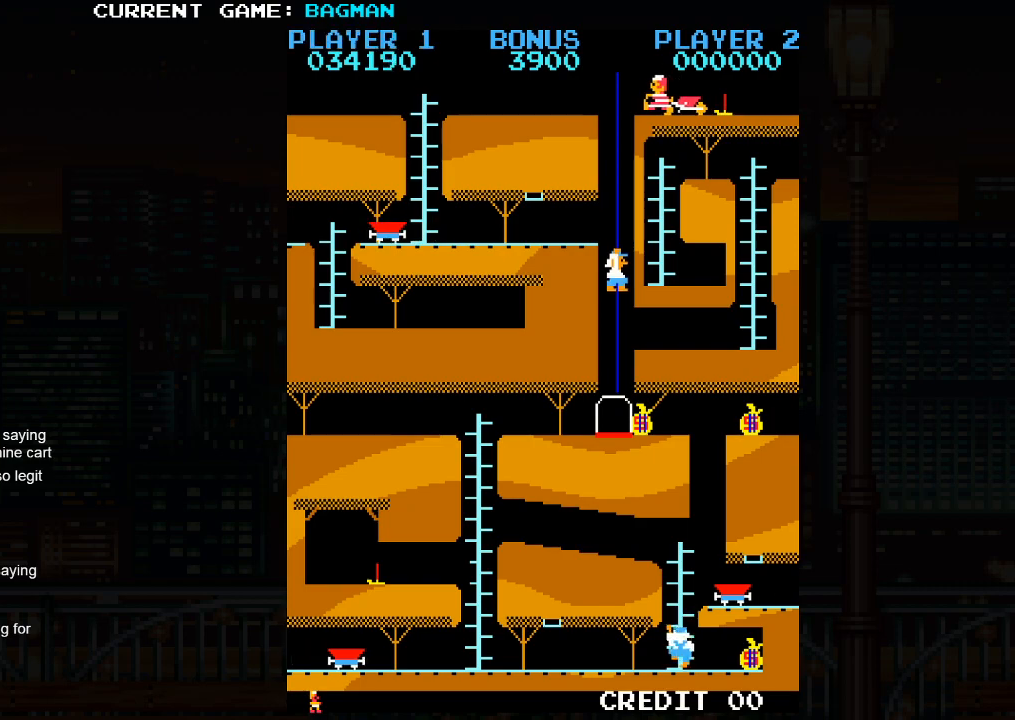
{"buttons": [], "left_stick": "left", "events": [[17, "left_stick", "center"], [450, "left_stick", "left"]]}
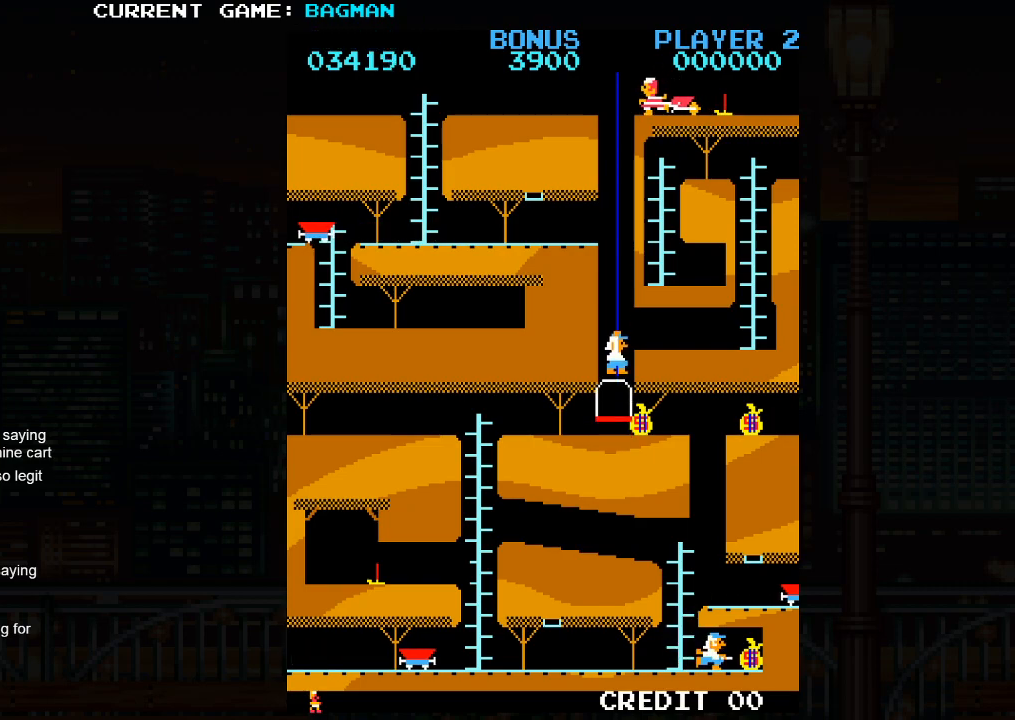
{"buttons": ["SQUARE"], "left_stick": "center", "events": [[17, "left_stick", "center"], [467, "SQUARE", "down"]]}
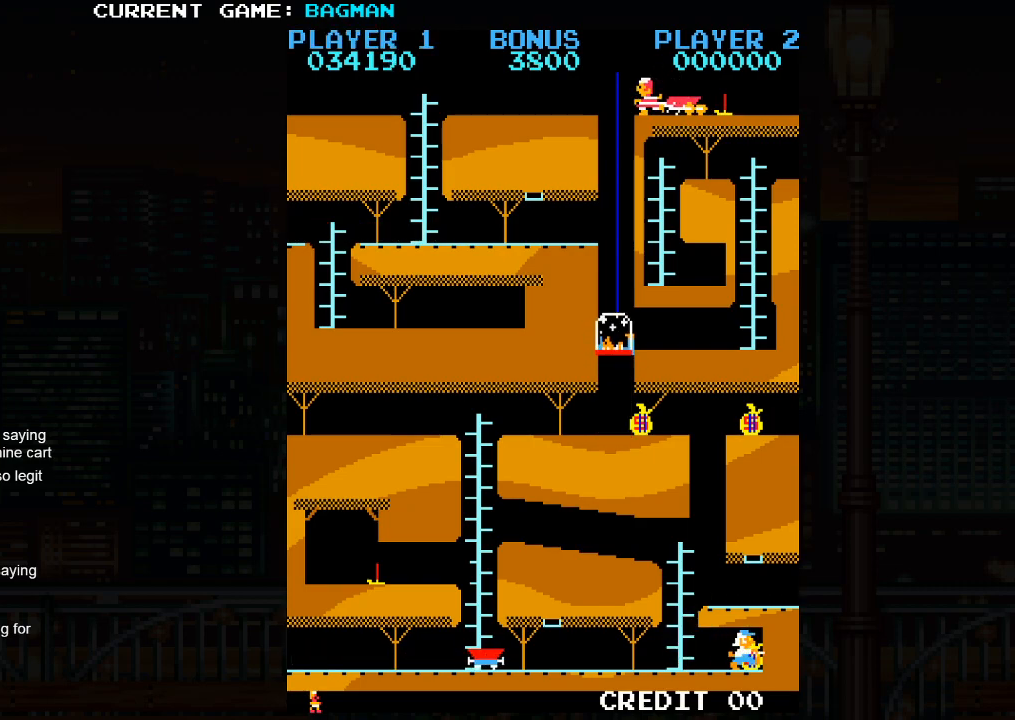
{"buttons": [], "left_stick": "right", "events": [[33, "SQUARE", "up"], [350, "left_stick", "right"]]}
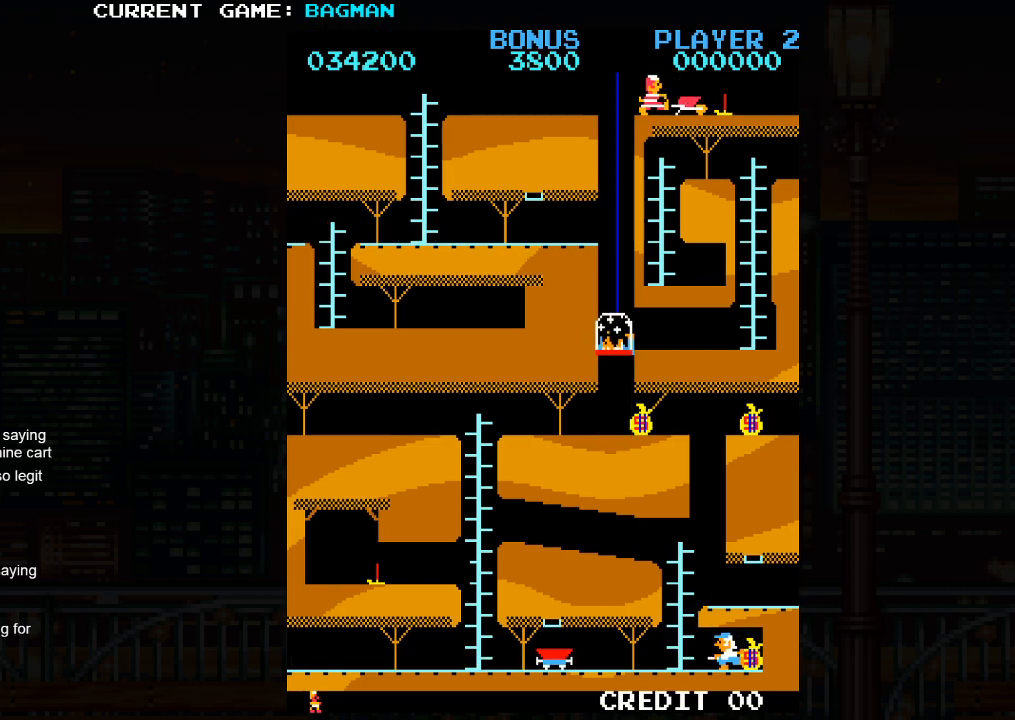
{"buttons": [], "left_stick": "right", "events": [[250, "SQUARE", "down"], [333, "SQUARE", "up"]]}
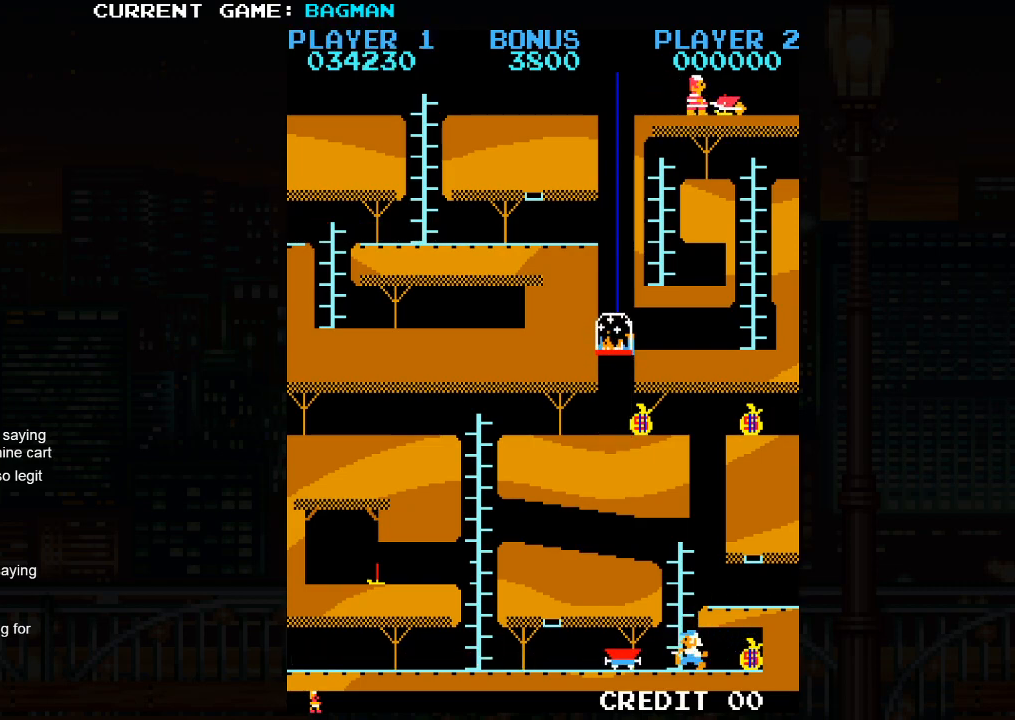
{"buttons": [], "left_stick": "right", "events": []}
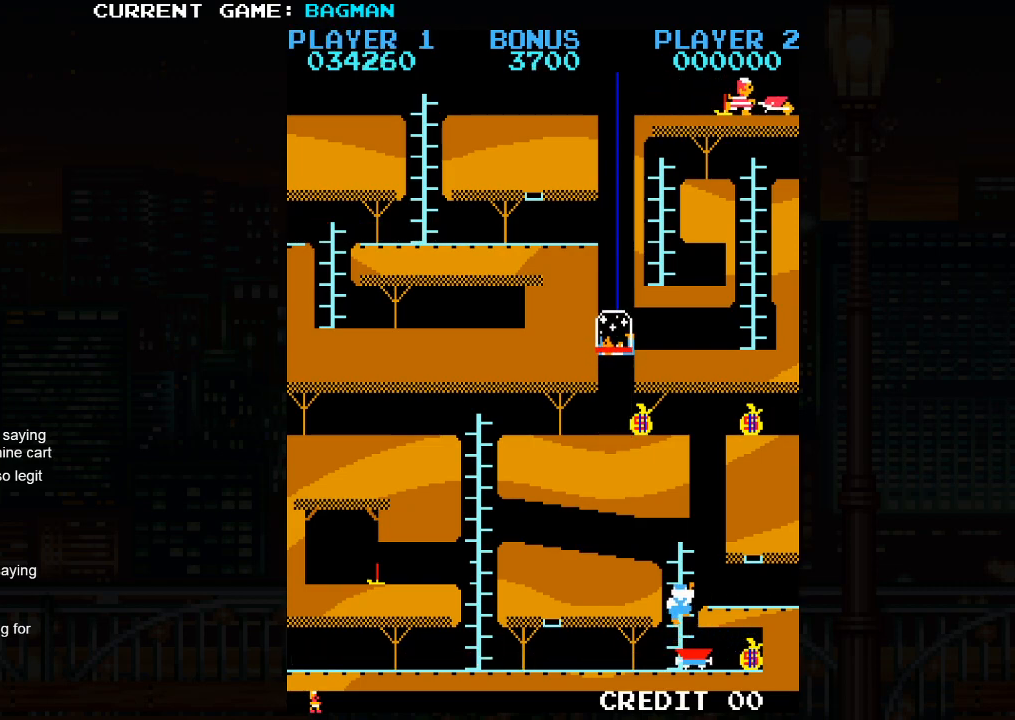
{"buttons": [], "left_stick": "right", "events": []}
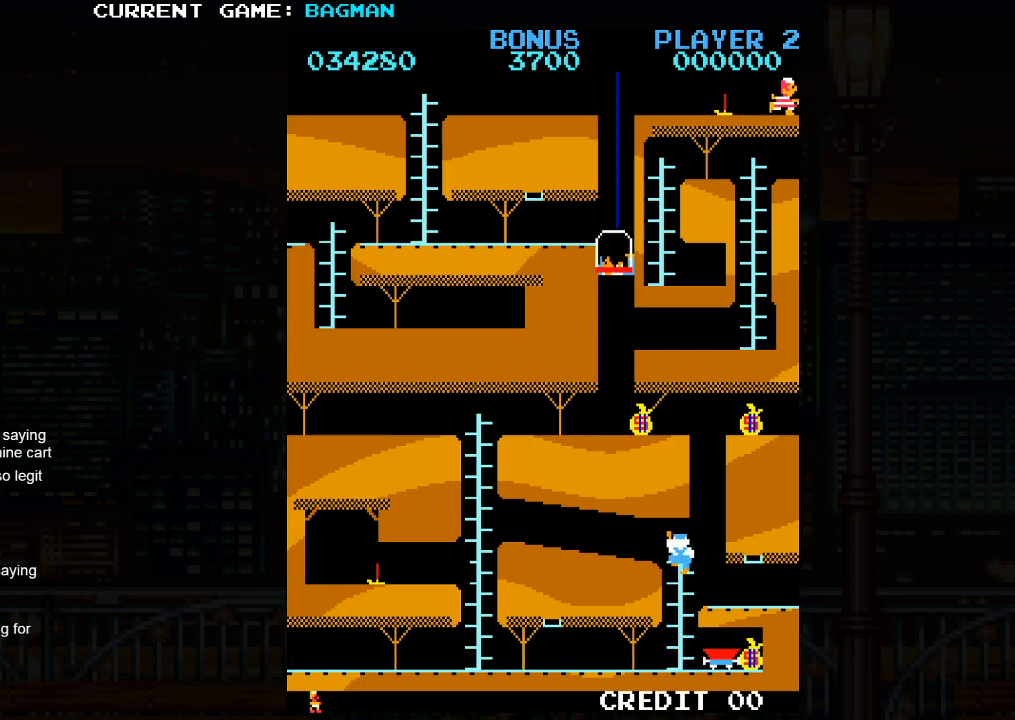
{"buttons": [], "left_stick": "right", "events": [[17, "left_stick", "center"], [283, "left_stick", "right"]]}
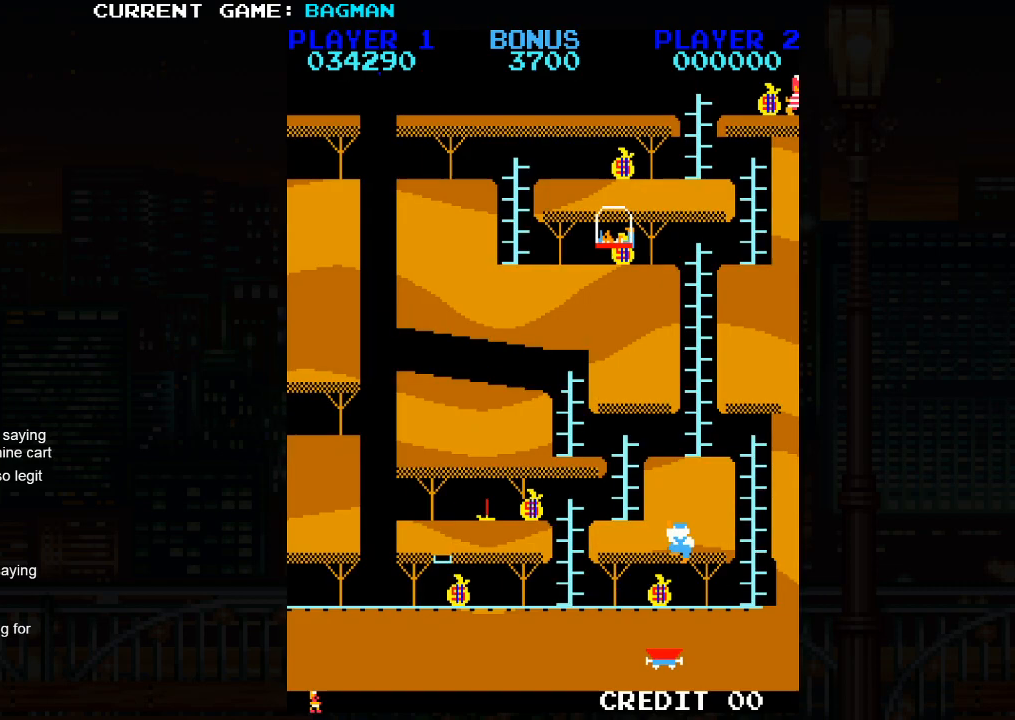
{"buttons": [], "left_stick": "right", "events": [[233, "left_stick", "center"], [433, "left_stick", "right"]]}
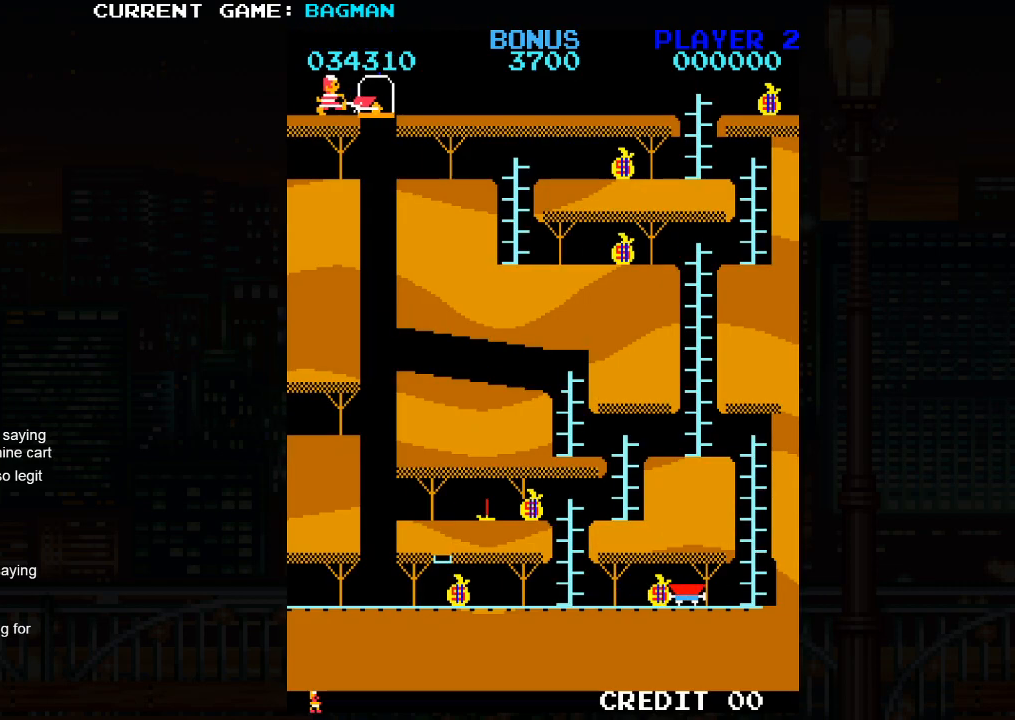
{"buttons": [], "left_stick": "center", "events": [[450, "left_stick", "center"]]}
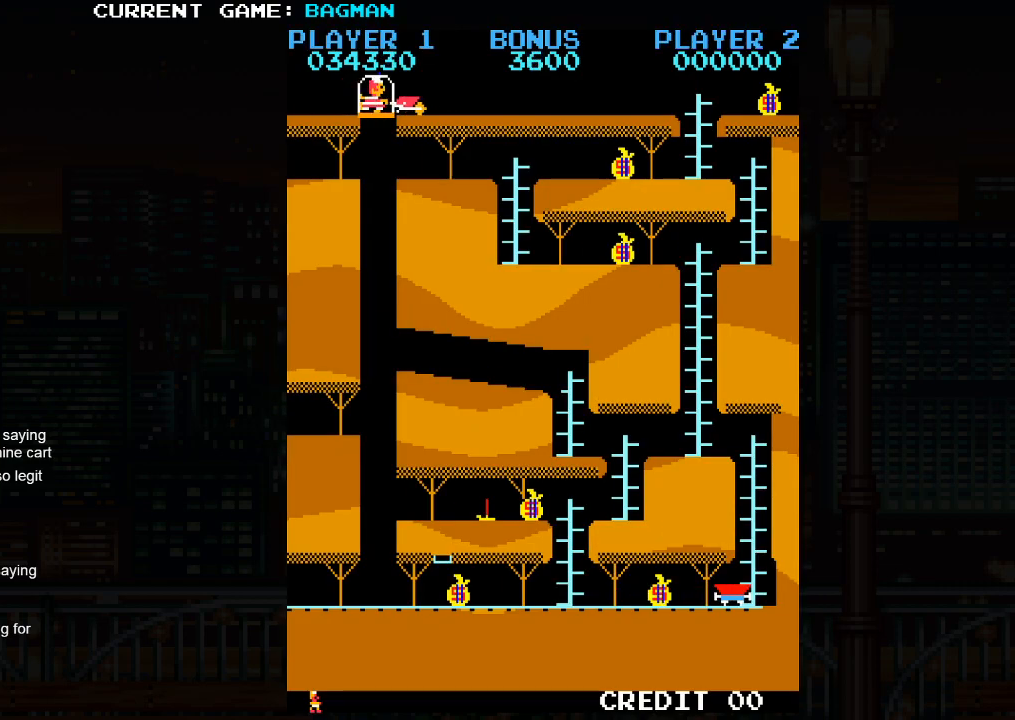
{"buttons": [], "left_stick": "right", "events": [[367, "left_stick", "right"]]}
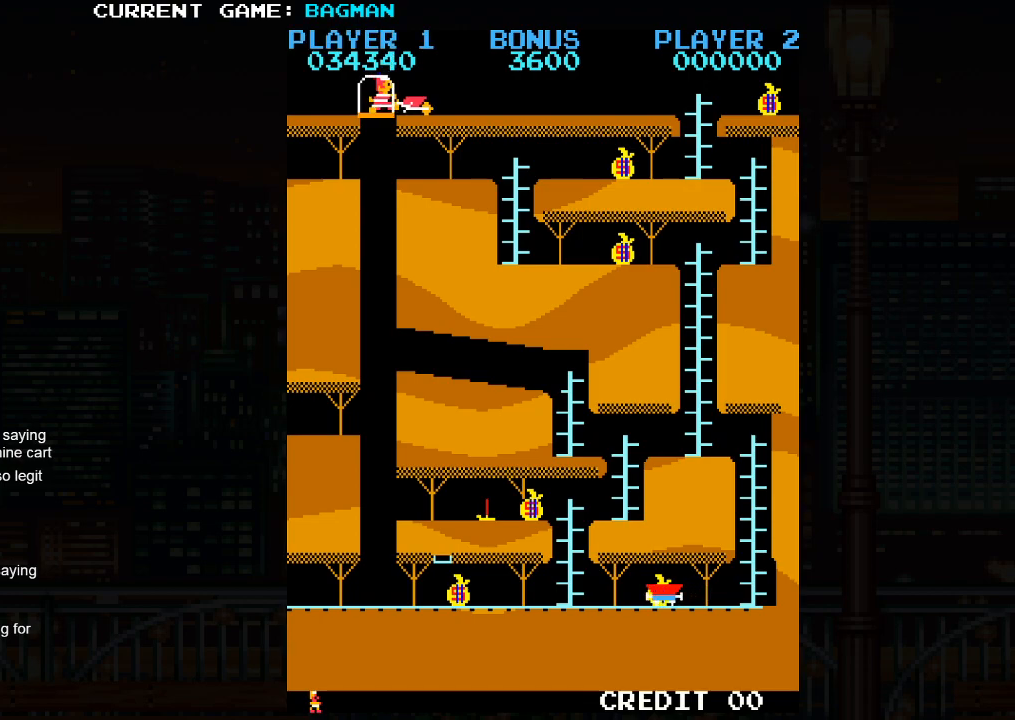
{"buttons": [], "left_stick": "right", "events": []}
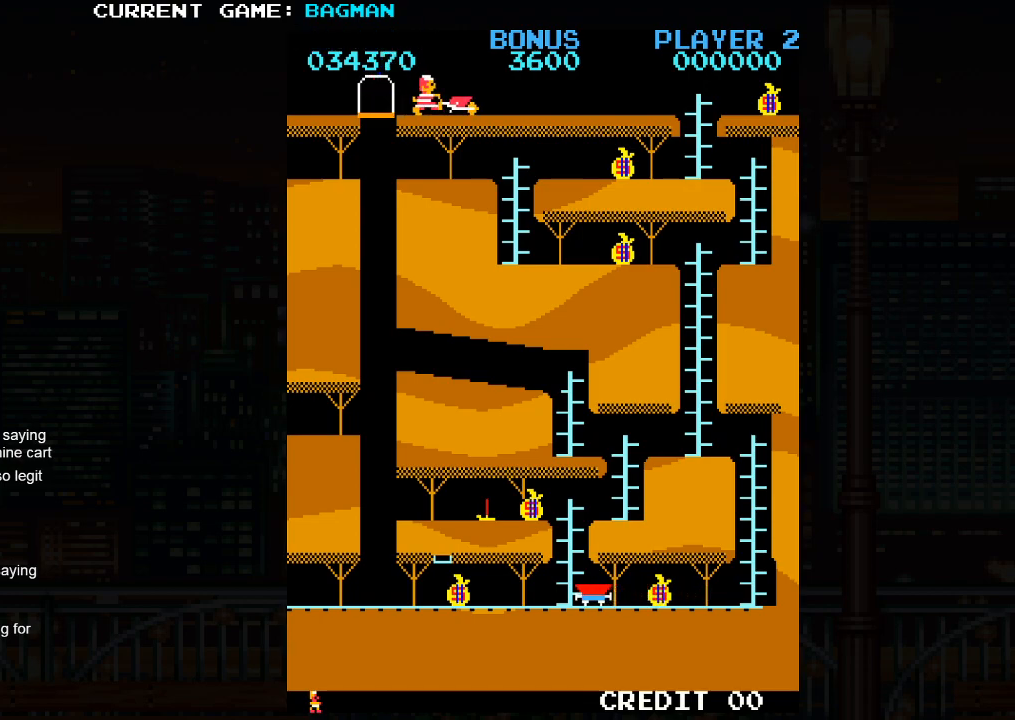
{"buttons": [], "left_stick": "right", "events": []}
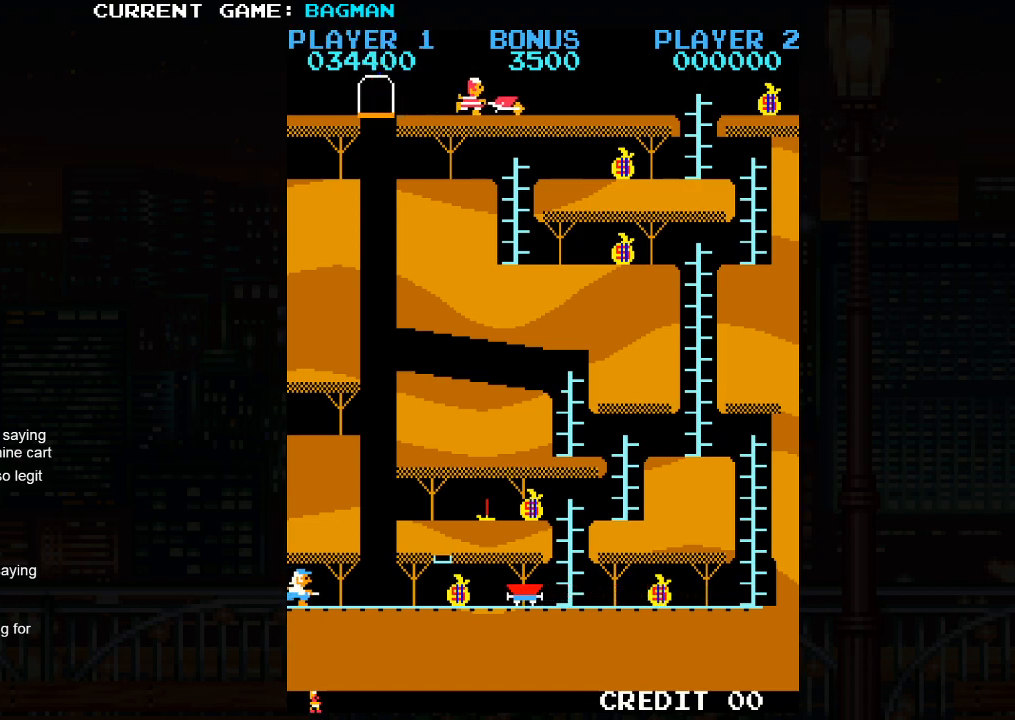
{"buttons": [], "left_stick": "right", "events": []}
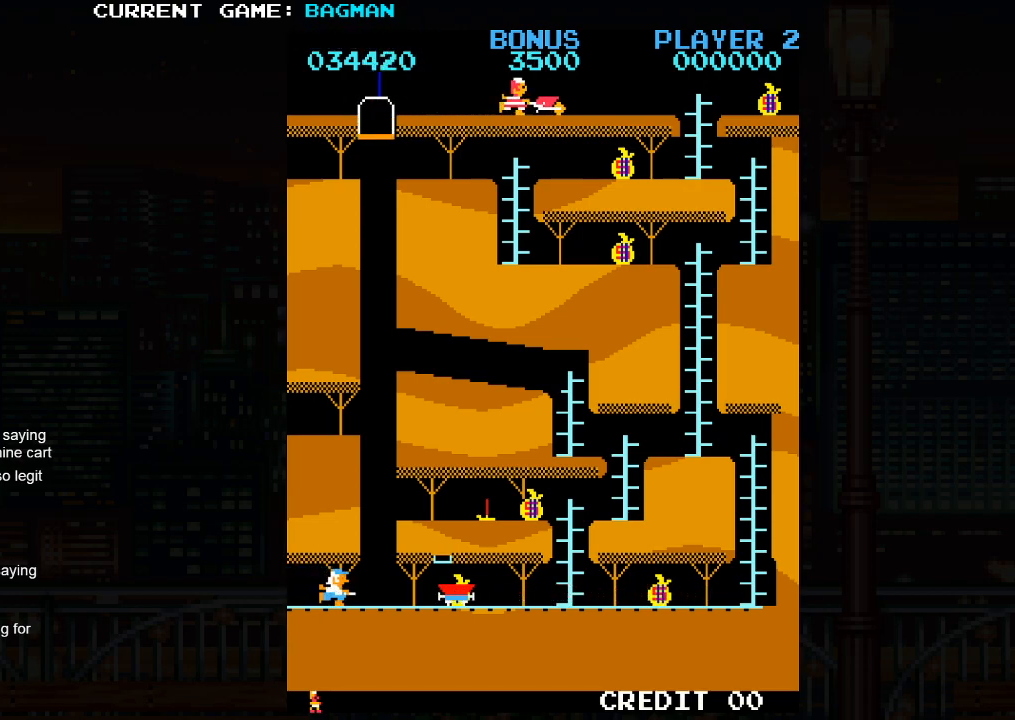
{"buttons": [], "left_stick": "right", "events": []}
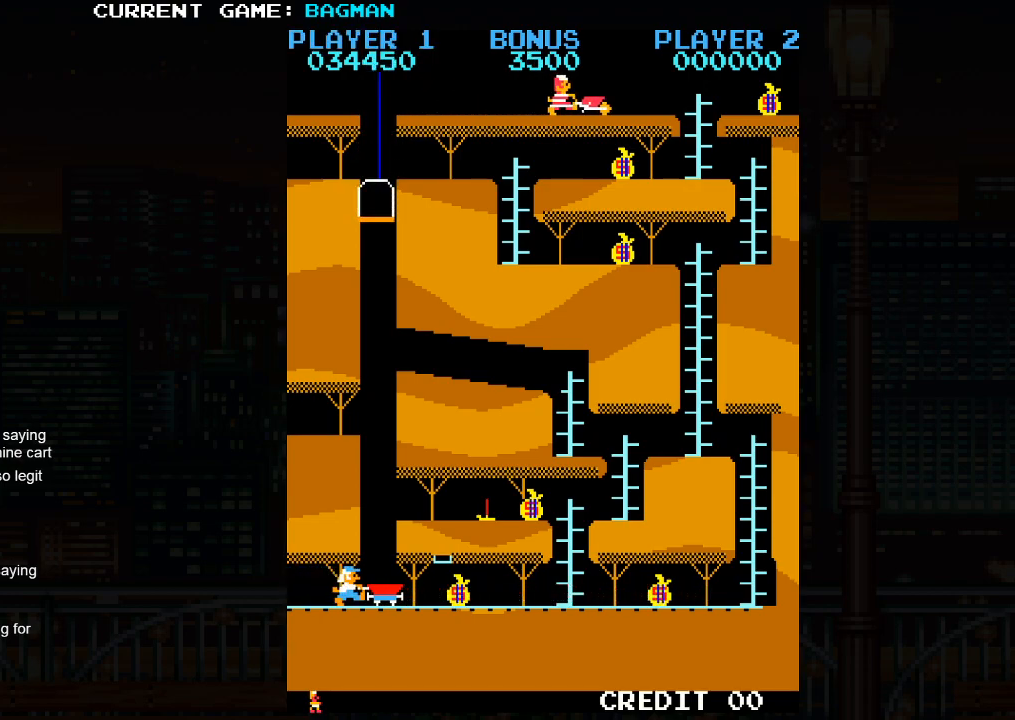
{"buttons": [], "left_stick": "right", "events": []}
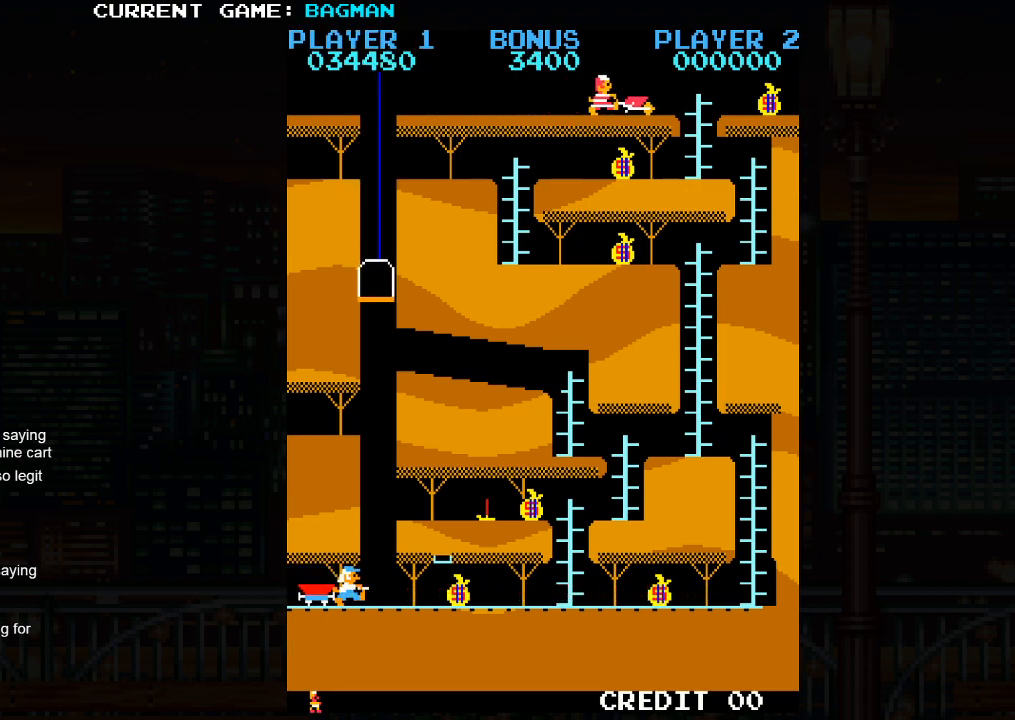
{"buttons": [], "left_stick": "right", "events": [[117, "SQUARE", "down"], [183, "SQUARE", "up"]]}